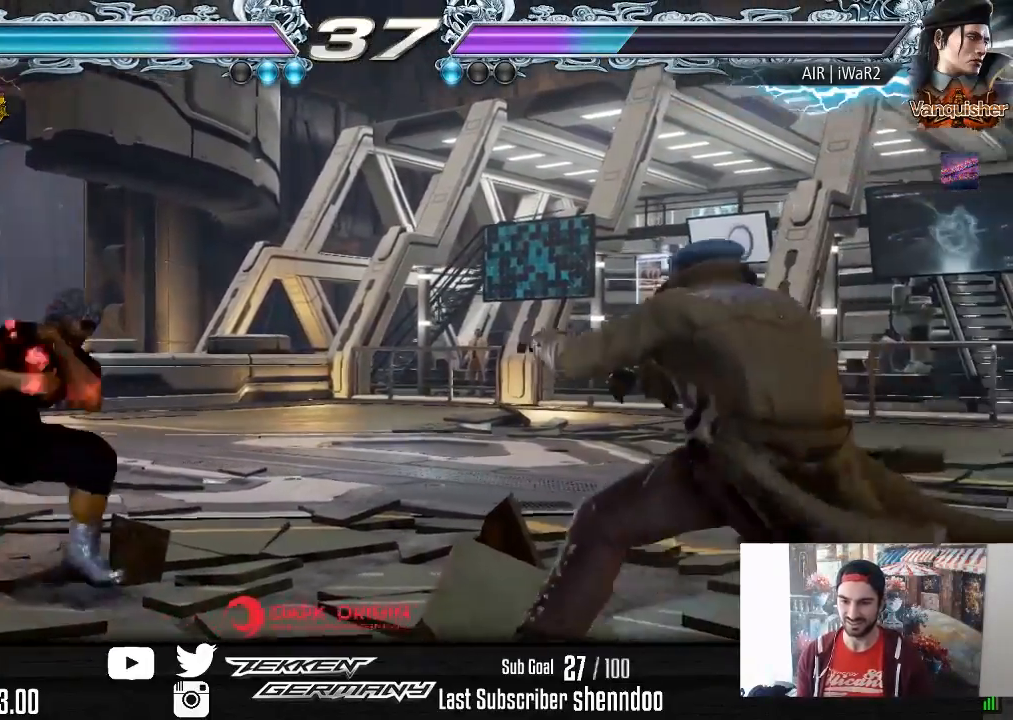
Gameplay with a controller (PlayStation layout); each line is a JSON object with the inputs held at the frame after it. "events" lists button and stick changes between this image and that frame as [ms after this image, input, new state], when the widget could be followed in between. Not read: left_stick.
{"buttons": [], "right_stick": "center", "events": [[67, "DPAD_RIGHT", "down"], [150, "DPAD_RIGHT", "up"], [200, "DPAD_RIGHT", "down"], [317, "DPAD_RIGHT", "up"], [400, "DPAD_LEFT", "down"], [483, "DPAD_LEFT", "up"]]}
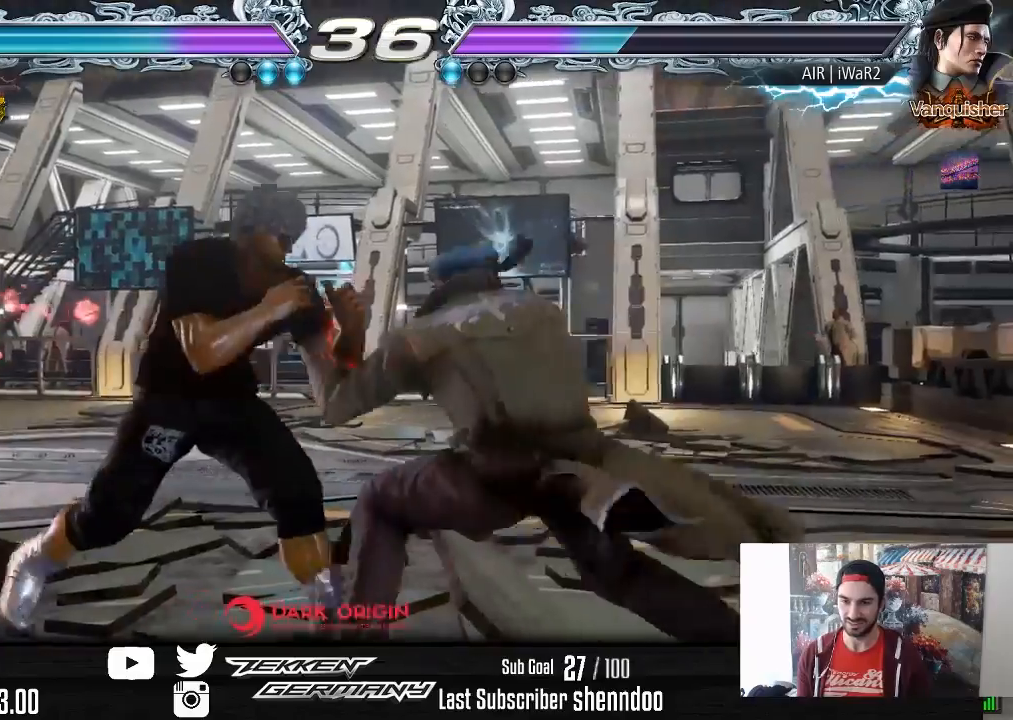
{"buttons": ["DPAD_LEFT"], "right_stick": "center", "events": [[17, "DPAD_LEFT", "down"], [167, "DPAD_DOWN", "down"], [217, "DPAD_DOWN", "up"], [250, "DPAD_LEFT", "up"], [283, "DPAD_LEFT", "down"], [450, "DPAD_DOWN", "down"], [500, "DPAD_DOWN", "up"]]}
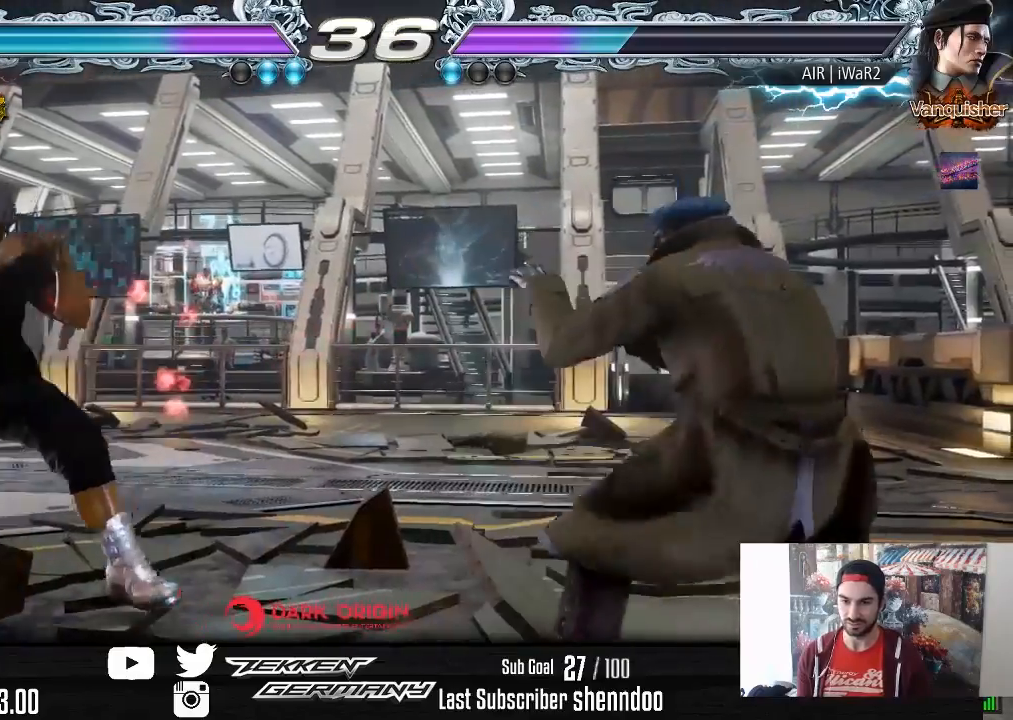
{"buttons": [], "right_stick": "center", "events": [[233, "DPAD_DOWN", "down"], [283, "DPAD_DOWN", "up"], [333, "DPAD_LEFT", "up"], [350, "DPAD_LEFT", "down"], [467, "DPAD_LEFT", "up"]]}
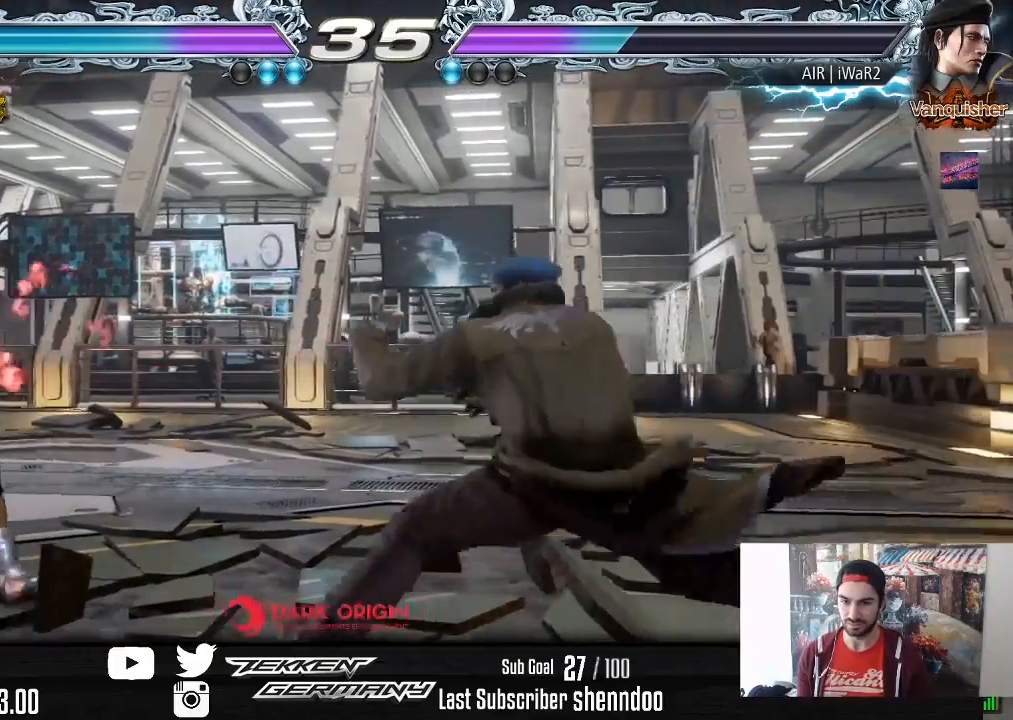
{"buttons": [], "right_stick": "center", "events": [[67, "DPAD_RIGHT", "down"], [117, "DPAD_RIGHT", "up"], [183, "DPAD_RIGHT", "down"], [233, "DPAD_RIGHT", "up"], [267, "DPAD_LEFT", "down"], [433, "DPAD_LEFT", "up"]]}
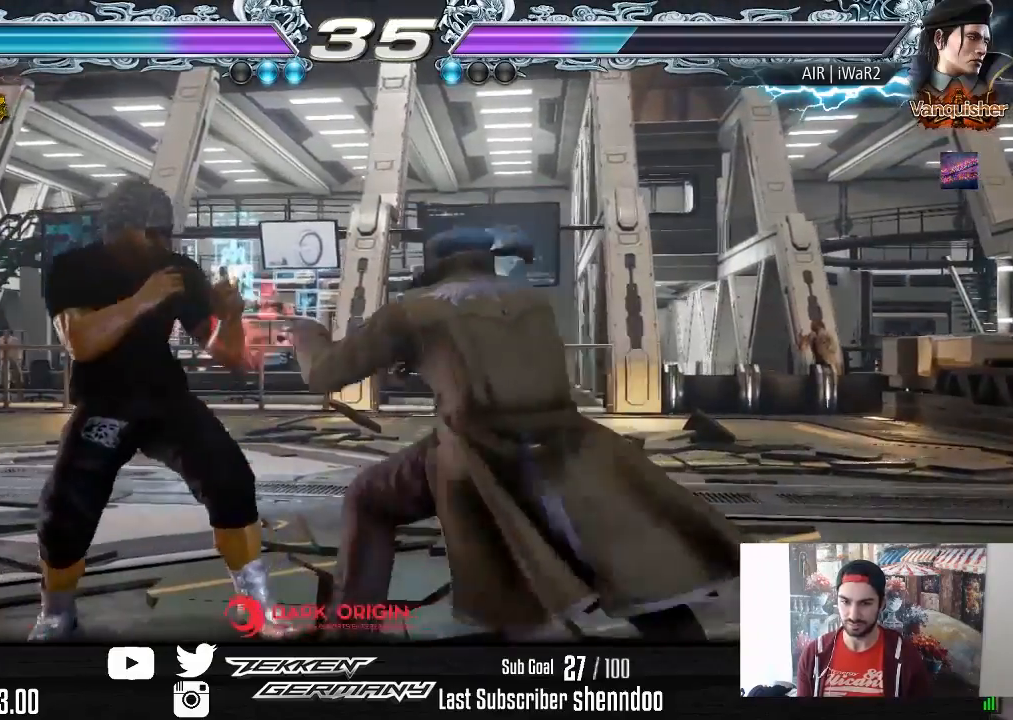
{"buttons": ["DPAD_LEFT"], "right_stick": "center", "events": [[33, "DPAD_RIGHT", "down"], [100, "DPAD_RIGHT", "up"], [217, "DPAD_LEFT", "down"]]}
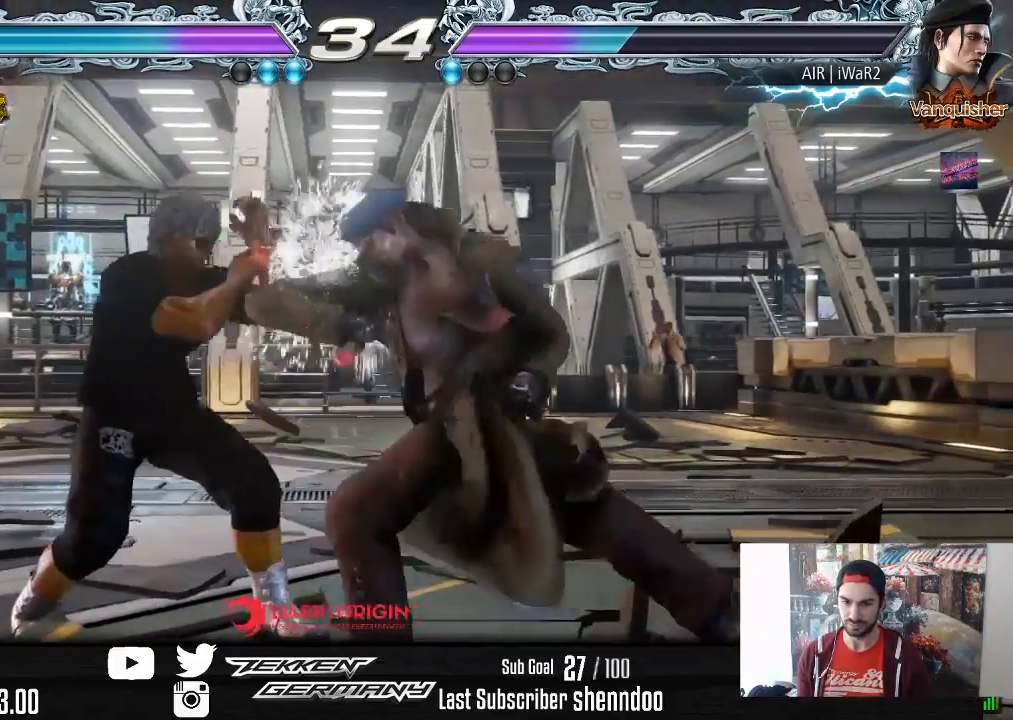
{"buttons": [], "right_stick": "center", "events": [[250, "DPAD_LEFT", "up"]]}
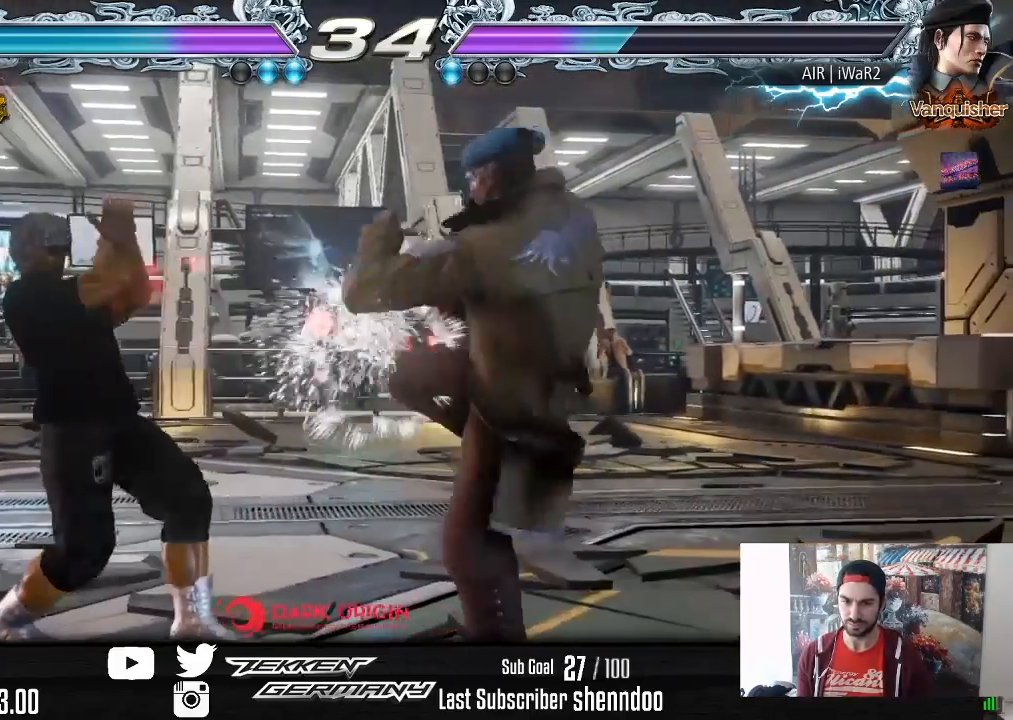
{"buttons": [], "right_stick": "center", "events": [[33, "DPAD_RIGHT", "down"], [133, "DPAD_RIGHT", "up"], [183, "DPAD_RIGHT", "down"], [300, "DPAD_RIGHT", "up"]]}
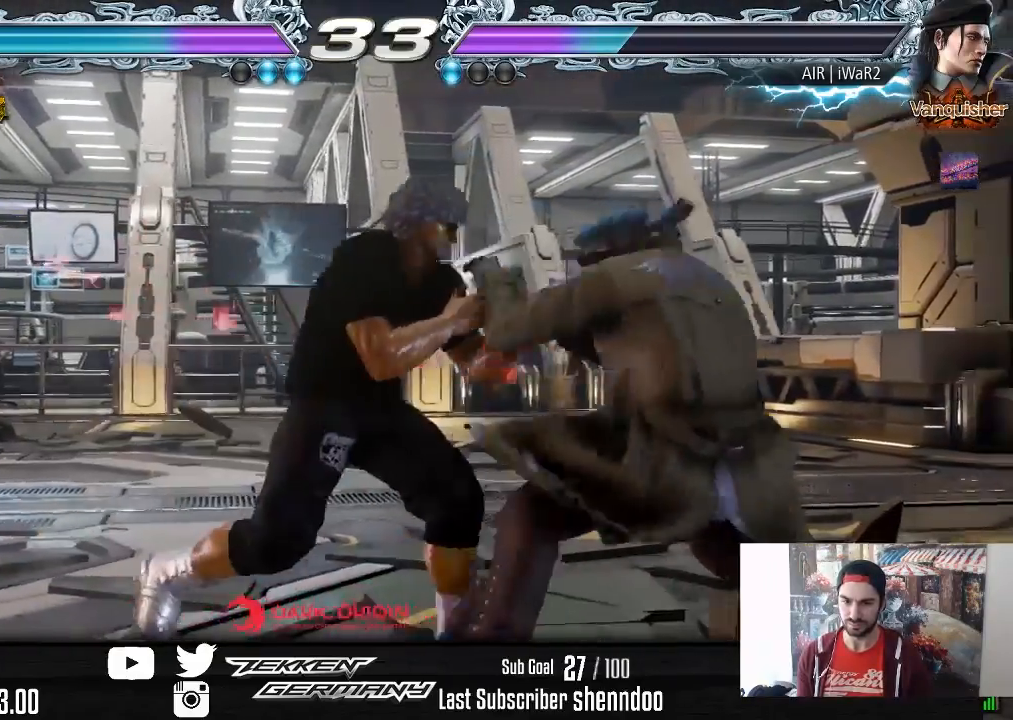
{"buttons": [], "right_stick": "center", "events": [[100, "DPAD_DOWN", "down"], [100, "DPAD_RIGHT", "down"], [133, "SQUARE", "down"], [233, "SQUARE", "up"], [250, "DPAD_DOWN", "up"], [250, "DPAD_RIGHT", "up"]]}
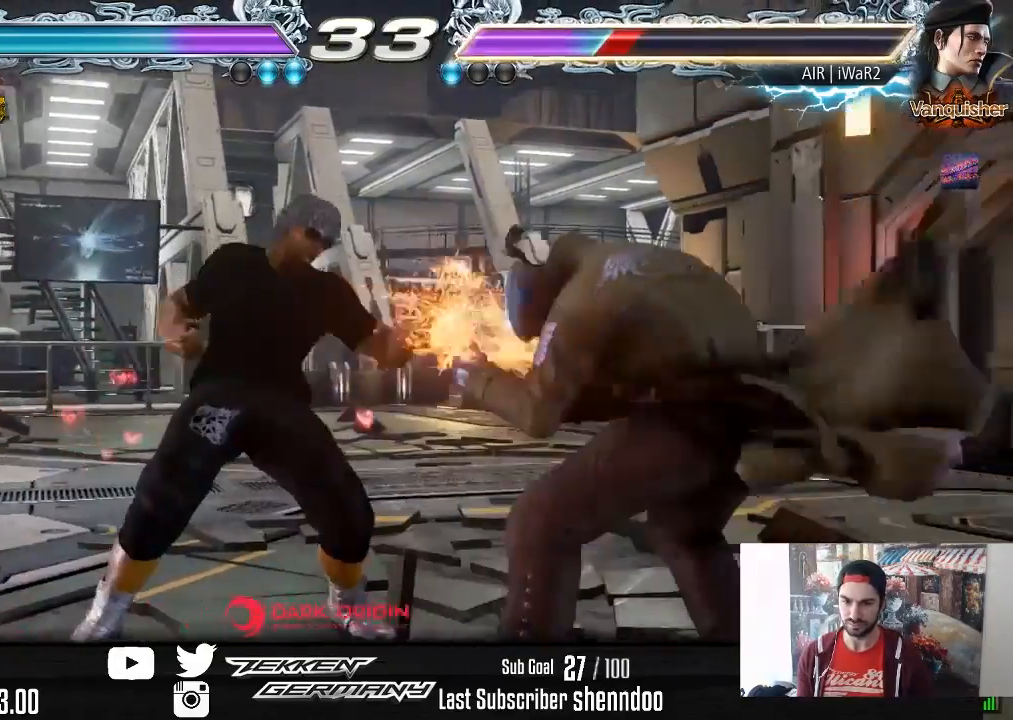
{"buttons": ["DPAD_LEFT"], "right_stick": "center", "events": [[33, "DPAD_LEFT", "down"], [117, "DPAD_LEFT", "up"], [200, "DPAD_LEFT", "down"], [400, "DPAD_DOWN", "down"], [500, "DPAD_DOWN", "up"]]}
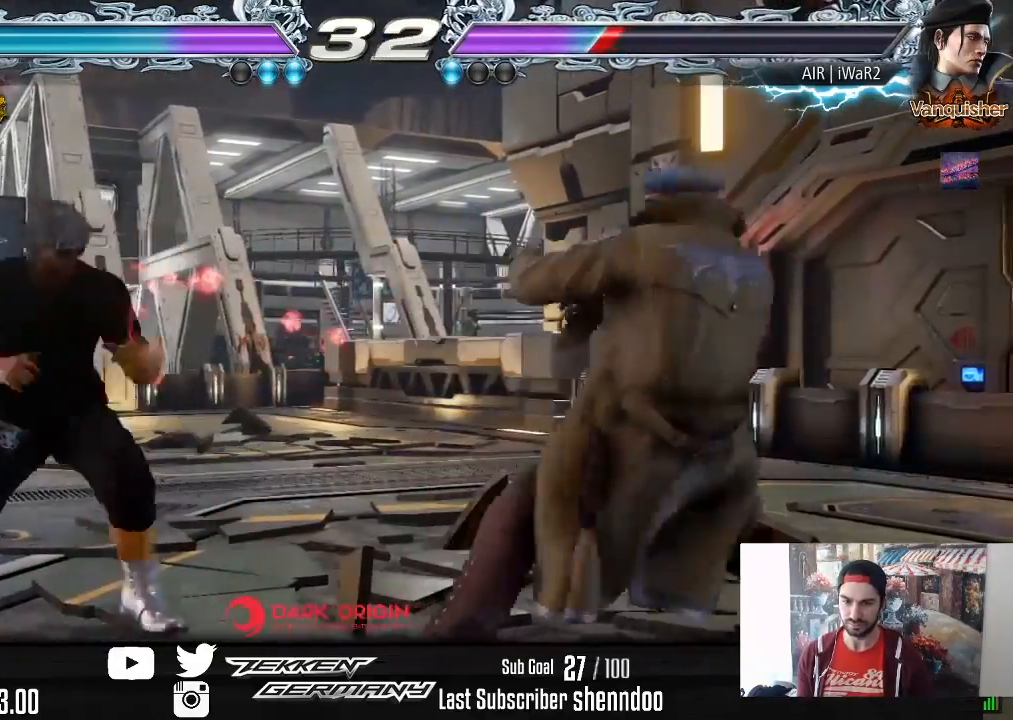
{"buttons": [], "right_stick": "center", "events": [[217, "DPAD_DOWN", "down"], [283, "DPAD_DOWN", "up"], [317, "DPAD_LEFT", "up"], [367, "DPAD_LEFT", "down"], [467, "DPAD_LEFT", "up"]]}
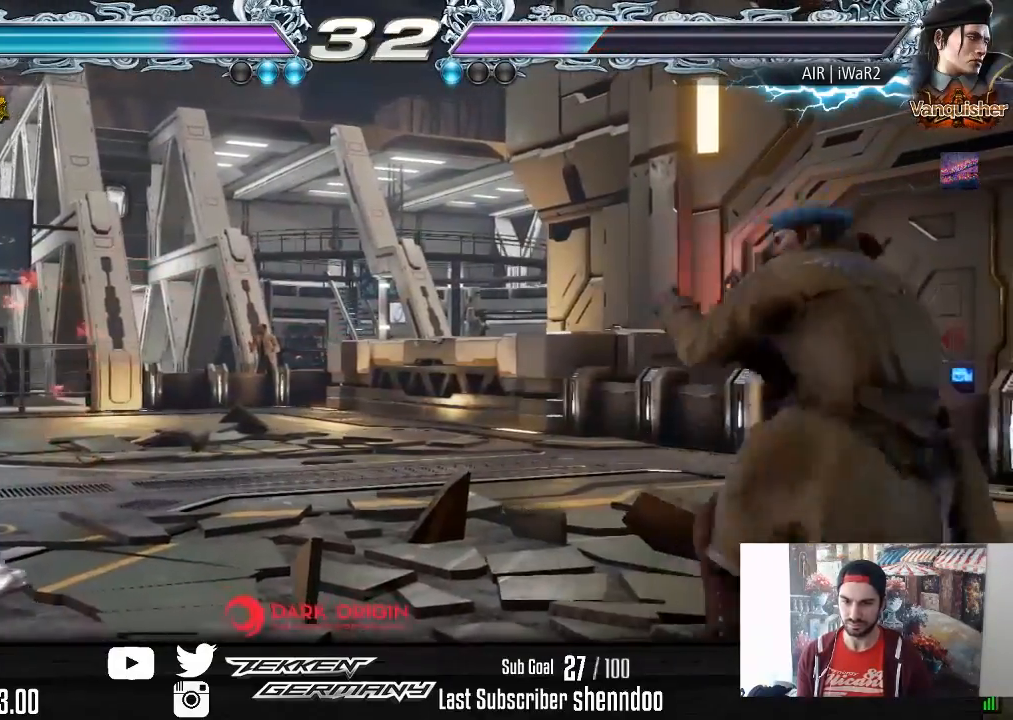
{"buttons": ["DPAD_RIGHT"], "right_stick": "center", "events": [[50, "DPAD_RIGHT", "down"], [117, "DPAD_RIGHT", "up"], [183, "DPAD_RIGHT", "down"], [300, "DPAD_DOWN", "down"], [317, "SQUARE", "down"], [433, "SQUARE", "up"], [467, "DPAD_DOWN", "up"]]}
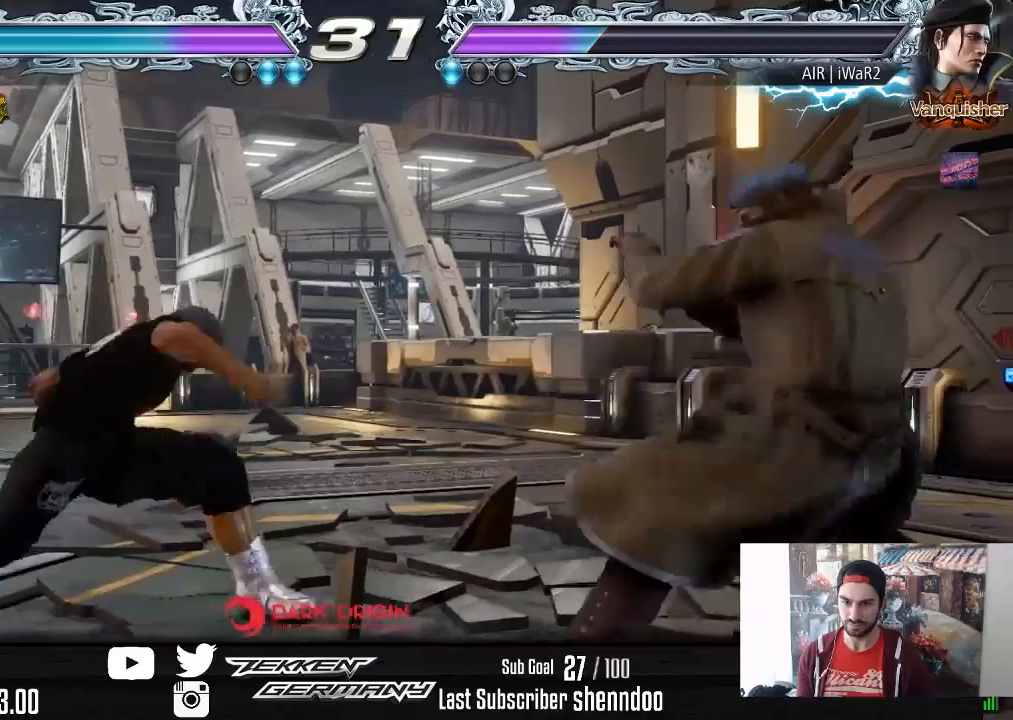
{"buttons": ["DPAD_DOWN", "DPAD_LEFT"], "right_stick": "center", "events": [[283, "DPAD_RIGHT", "up"], [433, "DPAD_DOWN", "down"], [433, "DPAD_LEFT", "down"]]}
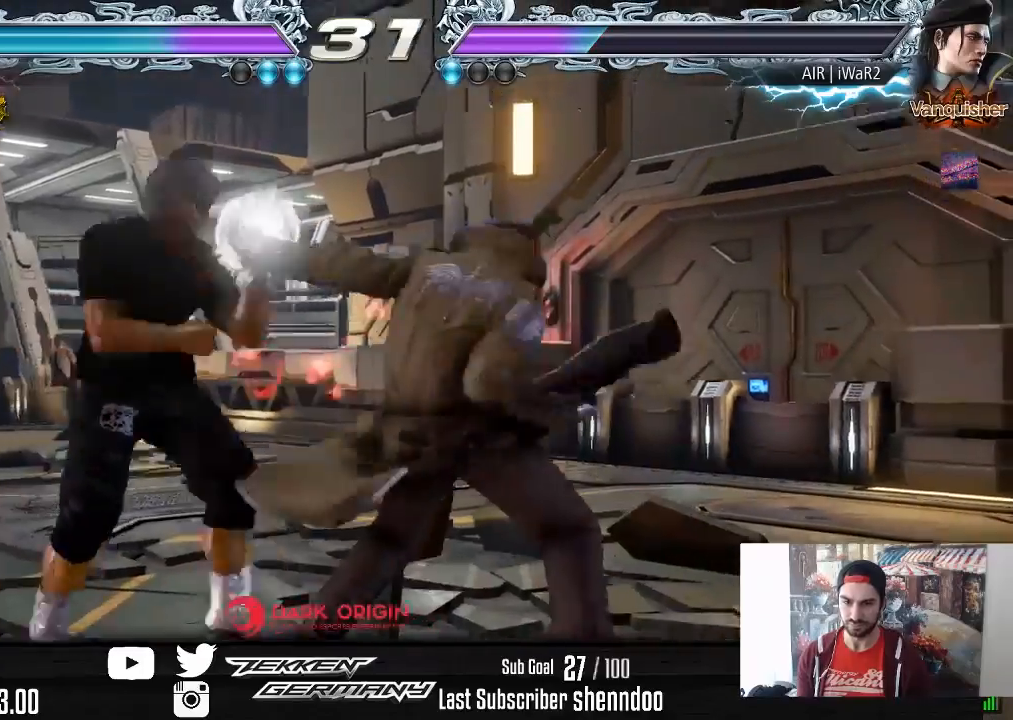
{"buttons": ["SQUARE", "DPAD_DOWN", "DPAD_RIGHT"], "right_stick": "center", "events": [[200, "DPAD_DOWN", "up"], [250, "DPAD_LEFT", "up"], [467, "DPAD_DOWN", "down"], [467, "DPAD_RIGHT", "down"], [500, "SQUARE", "down"]]}
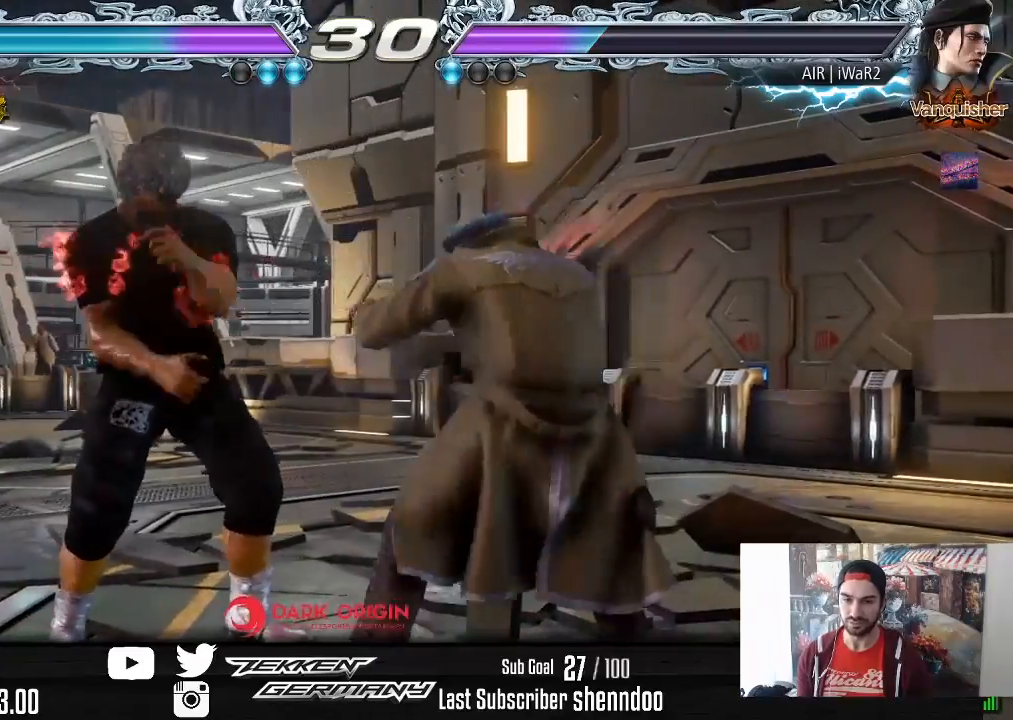
{"buttons": ["DPAD_DOWN"], "right_stick": "center", "events": [[100, "SQUARE", "up"], [167, "DPAD_DOWN", "up"], [167, "DPAD_RIGHT", "up"], [483, "DPAD_DOWN", "down"]]}
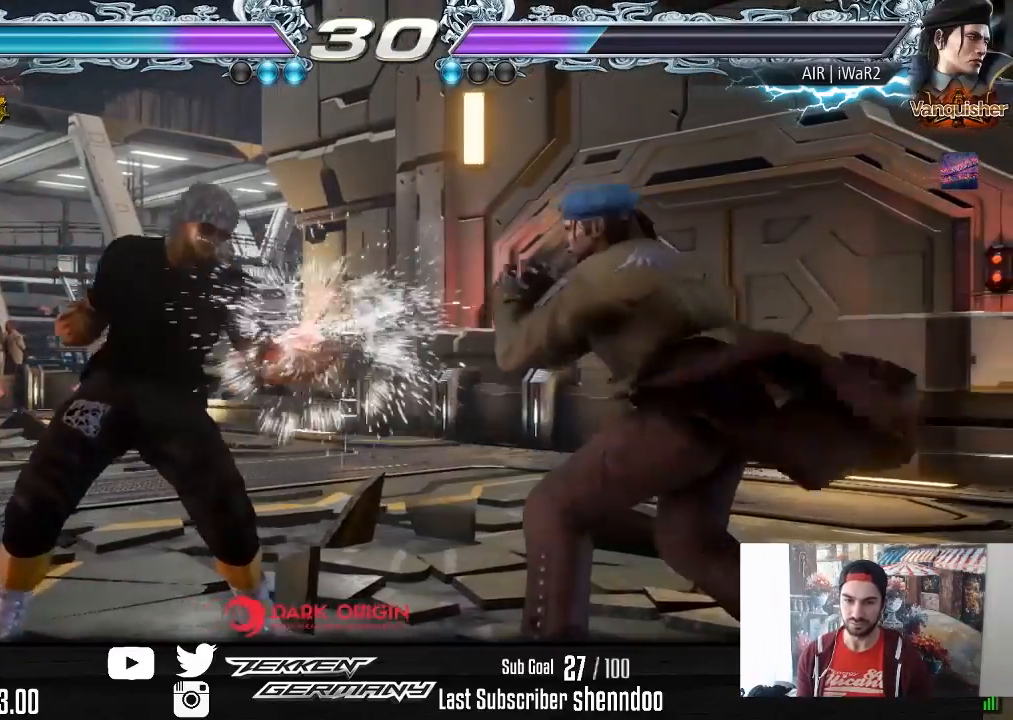
{"buttons": ["DPAD_LEFT"], "right_stick": "center", "events": [[33, "DPAD_DOWN", "up"], [183, "DPAD_RIGHT", "down"], [267, "DPAD_RIGHT", "up"], [317, "DPAD_RIGHT", "down"], [383, "DPAD_RIGHT", "up"], [417, "DPAD_LEFT", "down"]]}
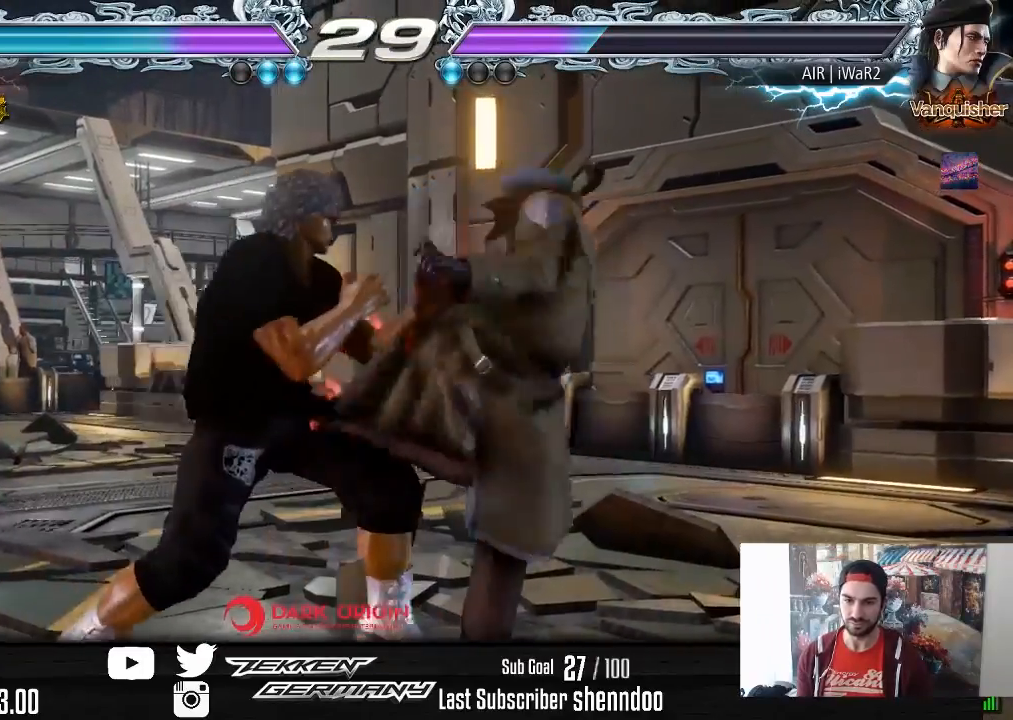
{"buttons": ["SQUARE", "DPAD_DOWN", "DPAD_RIGHT"], "right_stick": "center", "events": [[33, "DPAD_LEFT", "up"], [417, "DPAD_DOWN", "down"], [417, "DPAD_RIGHT", "down"], [450, "SQUARE", "down"]]}
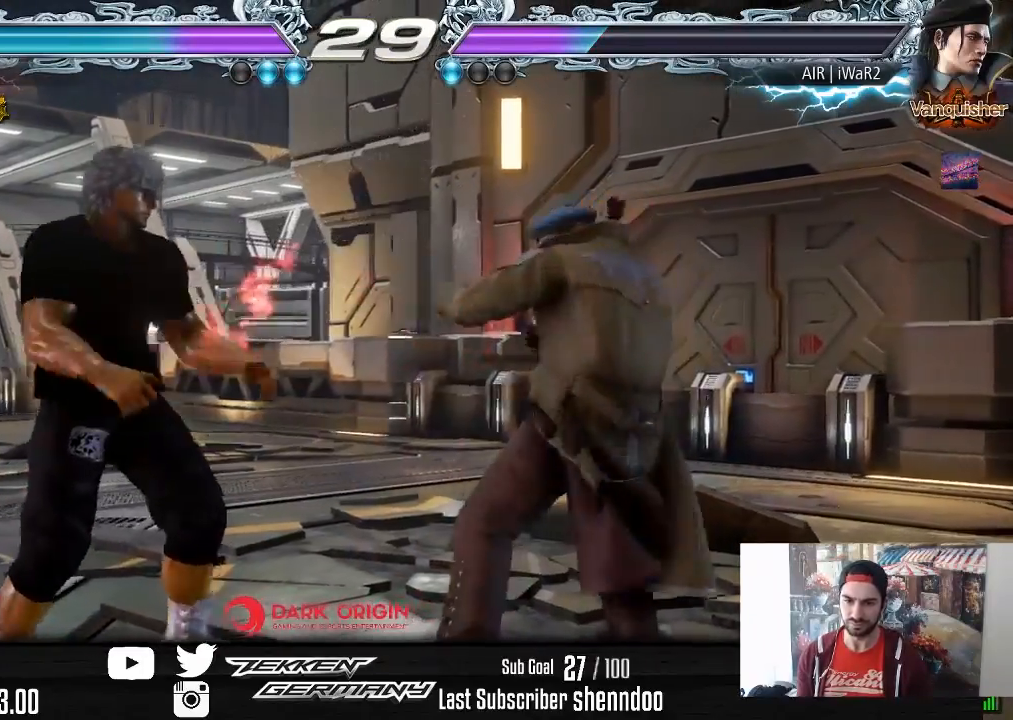
{"buttons": [], "right_stick": "center", "events": [[50, "SQUARE", "up"], [100, "DPAD_DOWN", "up"], [117, "TRIANGLE", "down"], [133, "DPAD_DOWN", "down"], [167, "DPAD_DOWN", "up"], [233, "TRIANGLE", "up"], [367, "DPAD_RIGHT", "up"]]}
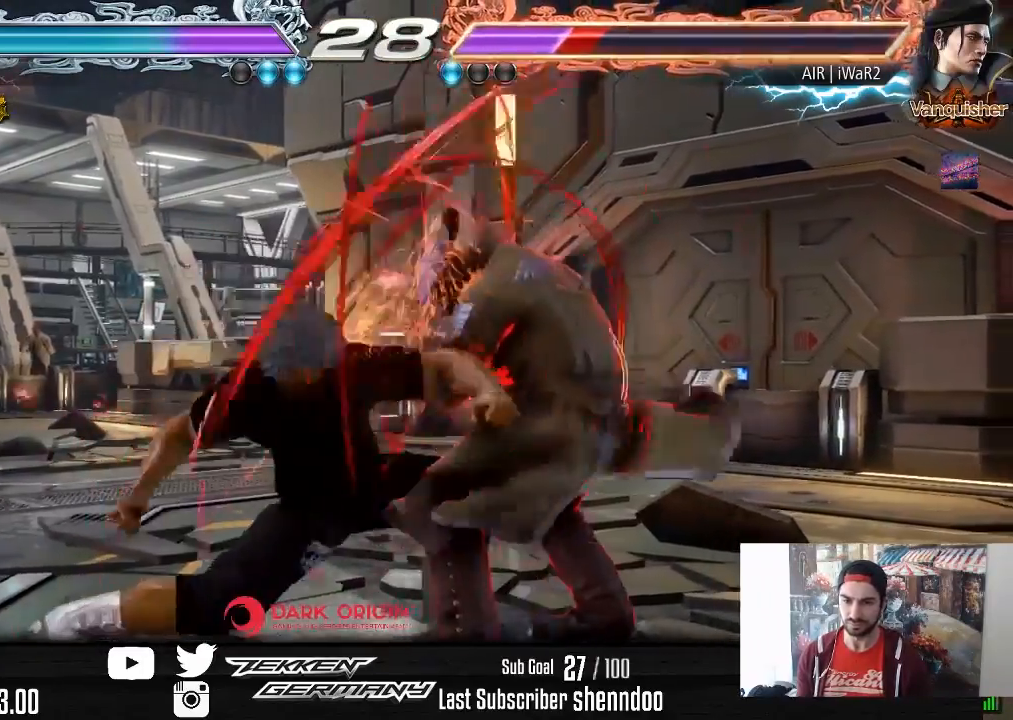
{"buttons": ["DPAD_RIGHT"], "right_stick": "center", "events": [[417, "DPAD_RIGHT", "down"]]}
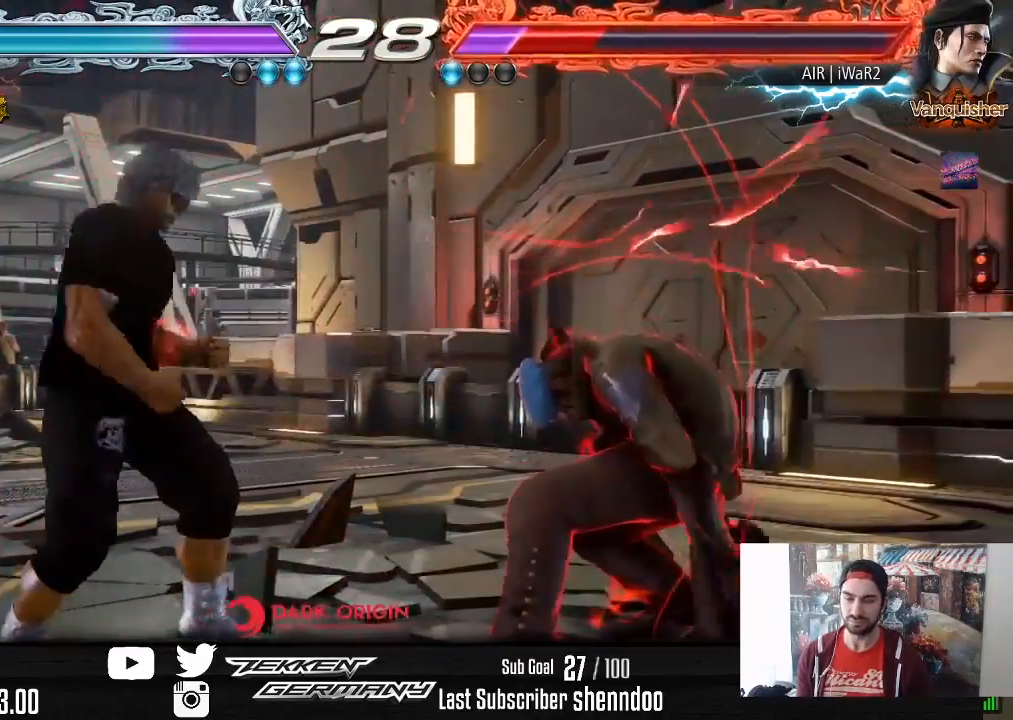
{"buttons": ["DPAD_LEFT"], "right_stick": "center", "events": [[17, "DPAD_RIGHT", "up"], [83, "DPAD_RIGHT", "down"], [183, "DPAD_RIGHT", "up"], [283, "DPAD_LEFT", "down"], [367, "DPAD_LEFT", "up"], [467, "DPAD_LEFT", "down"]]}
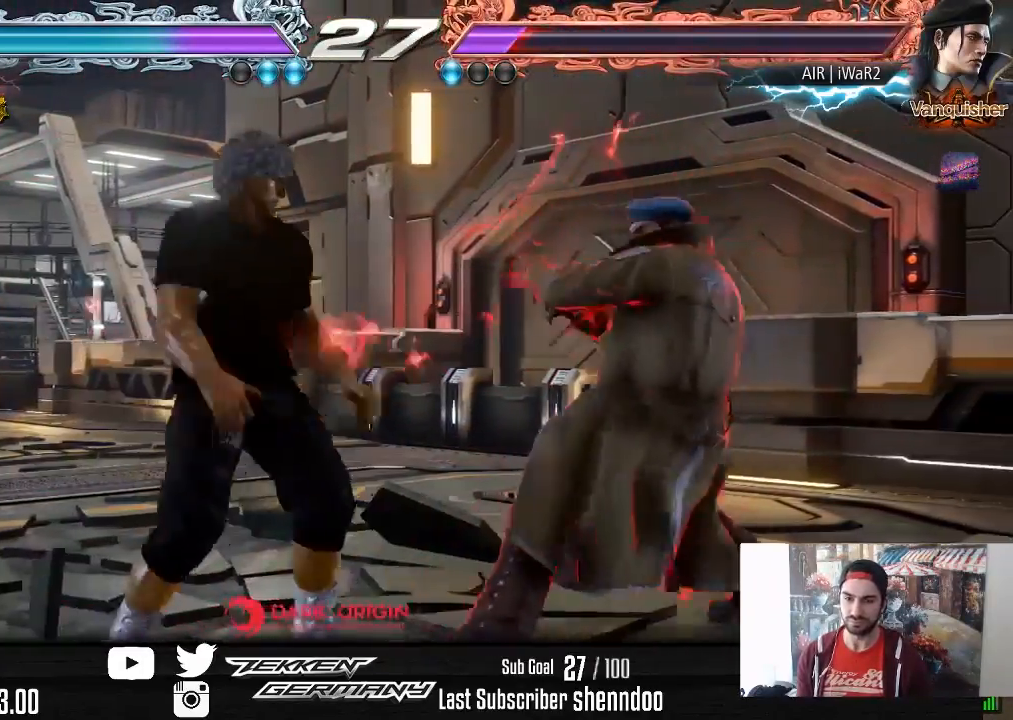
{"buttons": ["DPAD_RIGHT"], "right_stick": "center", "events": [[150, "DPAD_DOWN", "down"], [217, "DPAD_DOWN", "up"], [267, "DPAD_LEFT", "up"], [283, "DPAD_LEFT", "down"], [417, "DPAD_LEFT", "up"], [500, "DPAD_RIGHT", "down"]]}
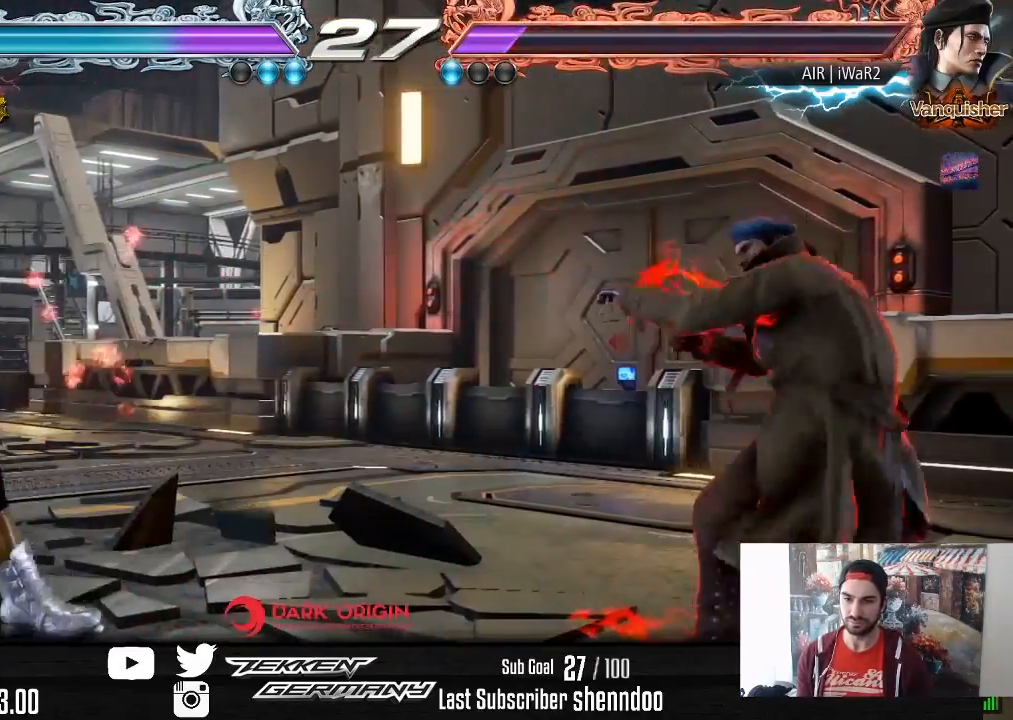
{"buttons": ["DPAD_LEFT"], "right_stick": "center", "events": [[67, "DPAD_RIGHT", "up"], [133, "DPAD_RIGHT", "down"], [250, "DPAD_RIGHT", "up"], [333, "DPAD_LEFT", "down"], [400, "DPAD_LEFT", "up"], [467, "DPAD_LEFT", "down"]]}
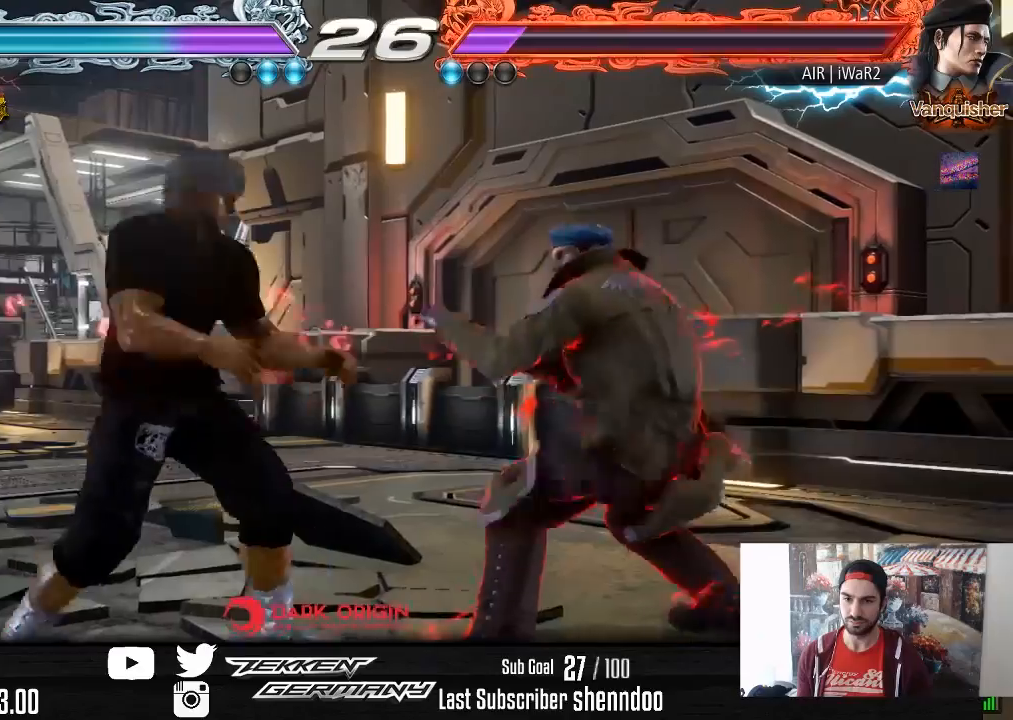
{"buttons": ["DPAD_DOWN", "DPAD_LEFT"], "right_stick": "center", "events": [[200, "DPAD_DOWN", "down"], [267, "DPAD_DOWN", "up"], [283, "DPAD_LEFT", "up"], [317, "DPAD_LEFT", "down"], [483, "DPAD_DOWN", "down"]]}
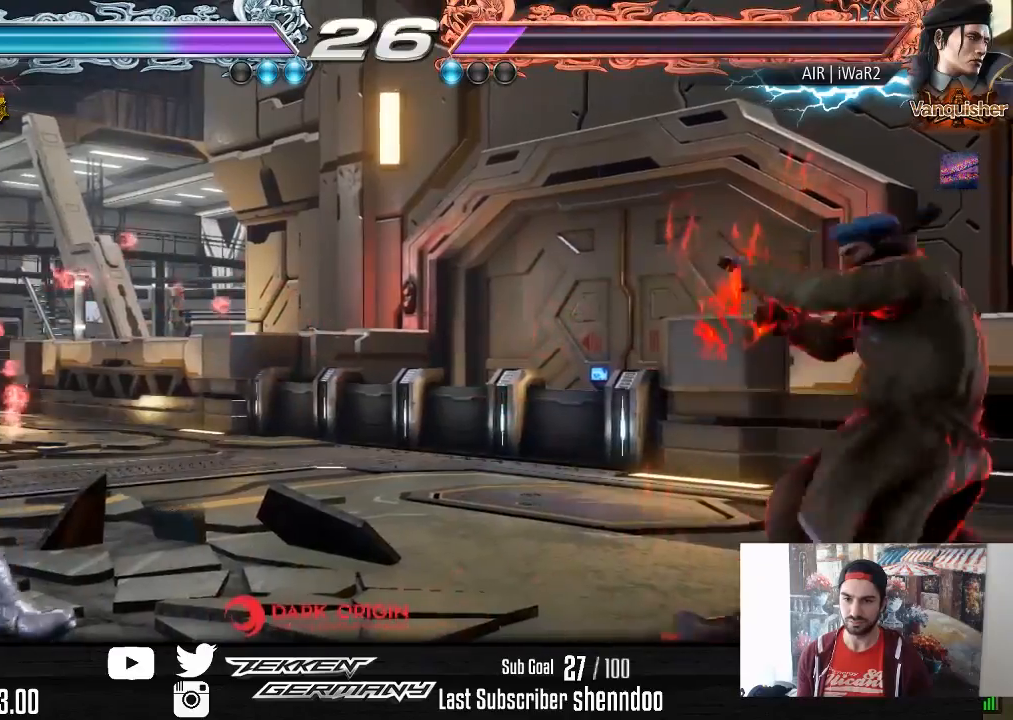
{"buttons": ["DPAD_LEFT"], "right_stick": "center", "events": [[50, "DPAD_DOWN", "up"], [83, "DPAD_LEFT", "up"], [117, "DPAD_LEFT", "down"], [233, "DPAD_DOWN", "down"], [317, "DPAD_DOWN", "up"], [350, "DPAD_LEFT", "up"], [383, "DPAD_LEFT", "down"]]}
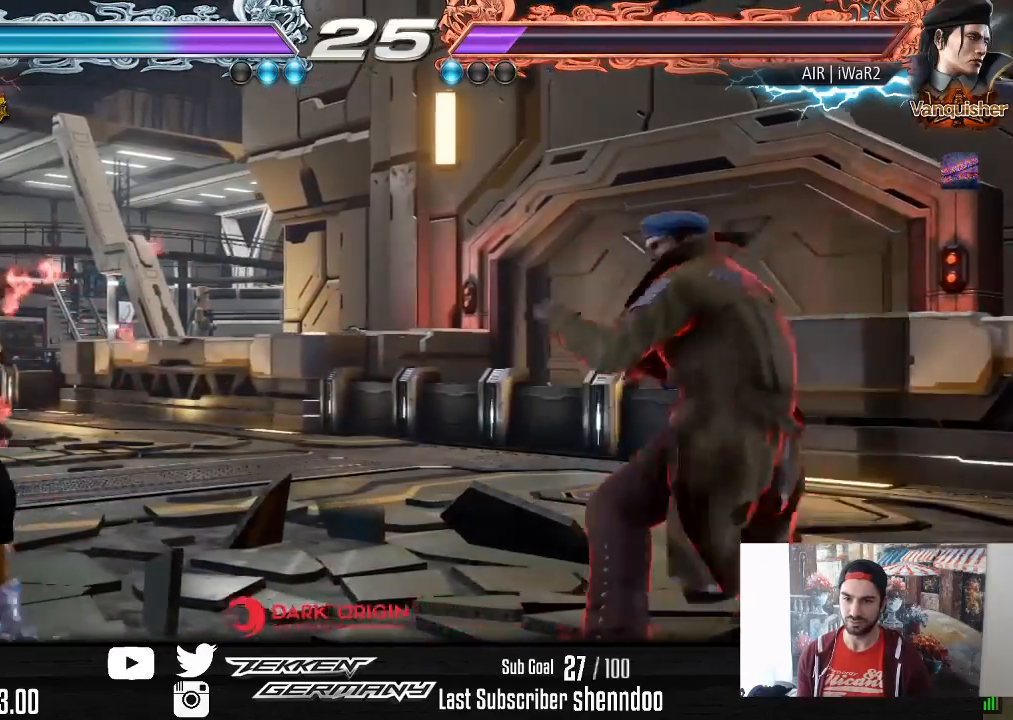
{"buttons": [], "right_stick": "center", "events": [[50, "DPAD_DOWN", "down"], [117, "DPAD_DOWN", "up"], [150, "DPAD_LEFT", "up"], [200, "DPAD_LEFT", "down"], [300, "DPAD_LEFT", "up"], [383, "DPAD_RIGHT", "down"], [467, "DPAD_RIGHT", "up"]]}